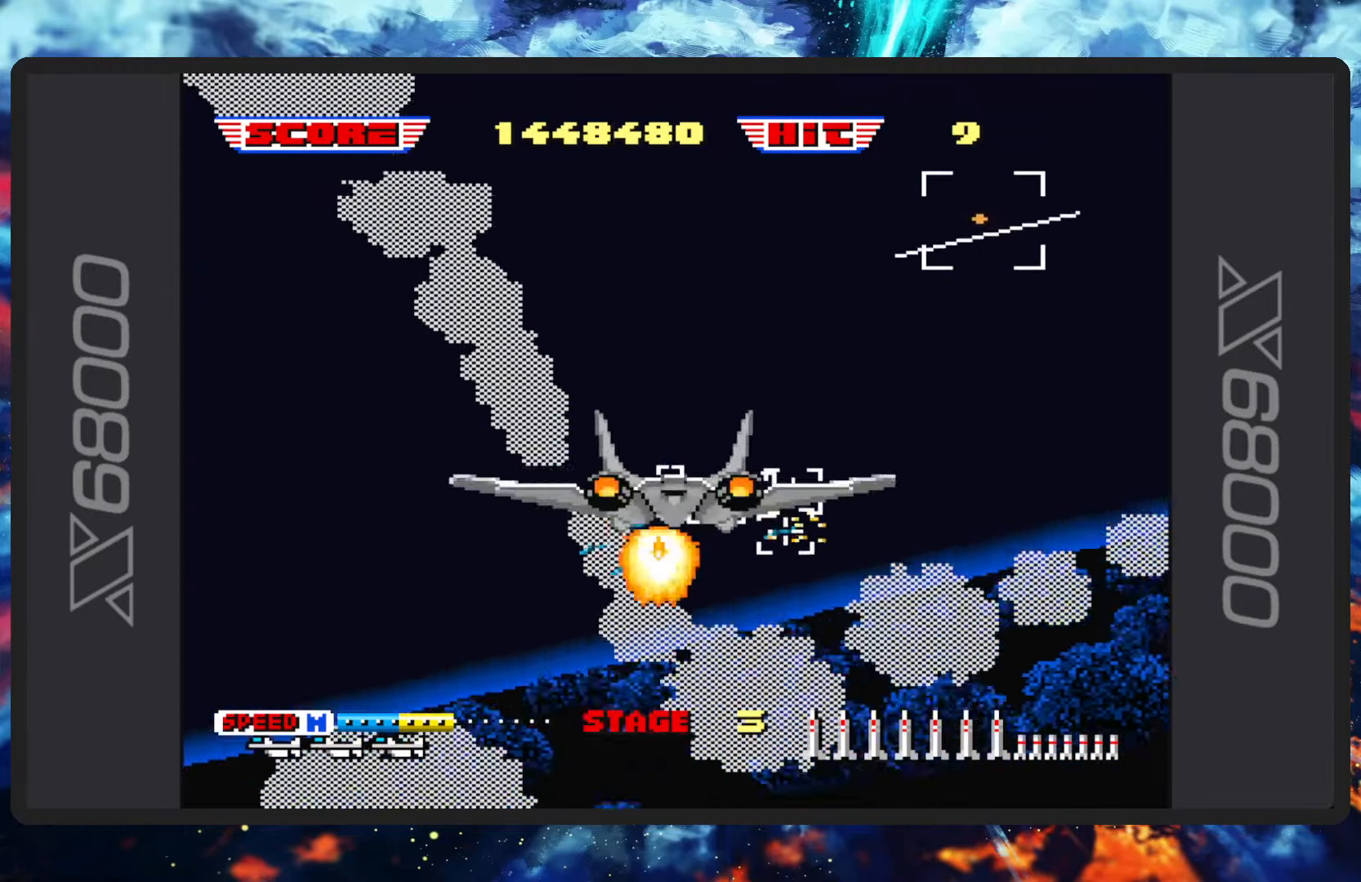
Gameplay with a controller (Nintendo layout); each line is a JSON object with the inputs held at the frame after it. "events" lists button and stick changes between this image and that frame as [ms after this image, input, new state], when the widget could be followed in between. Not read: L2 L3 R2 R3 right_stick.
{"buttons": ["B", "Y"], "left_stick": "left"}
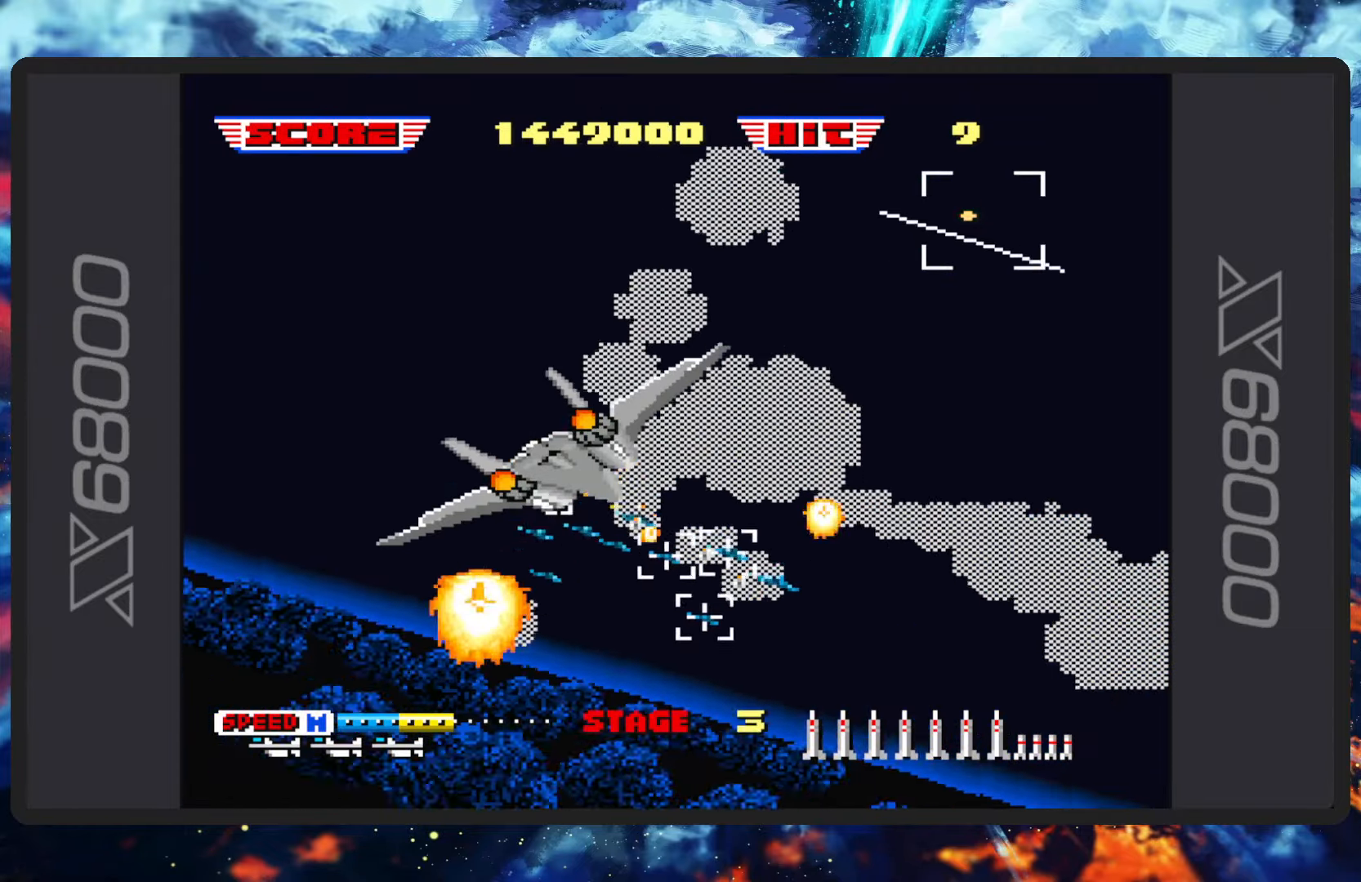
{"buttons": ["B"], "left_stick": "up-left", "events": [[16, "Y", "up"], [16, "left_stick", "center"], [166, "Y", "down"], [166, "left_stick", "up-right"], [233, "left_stick", "up"], [300, "B", "up"], [300, "Y", "up"], [317, "B", "down"], [483, "left_stick", "up-left"]]}
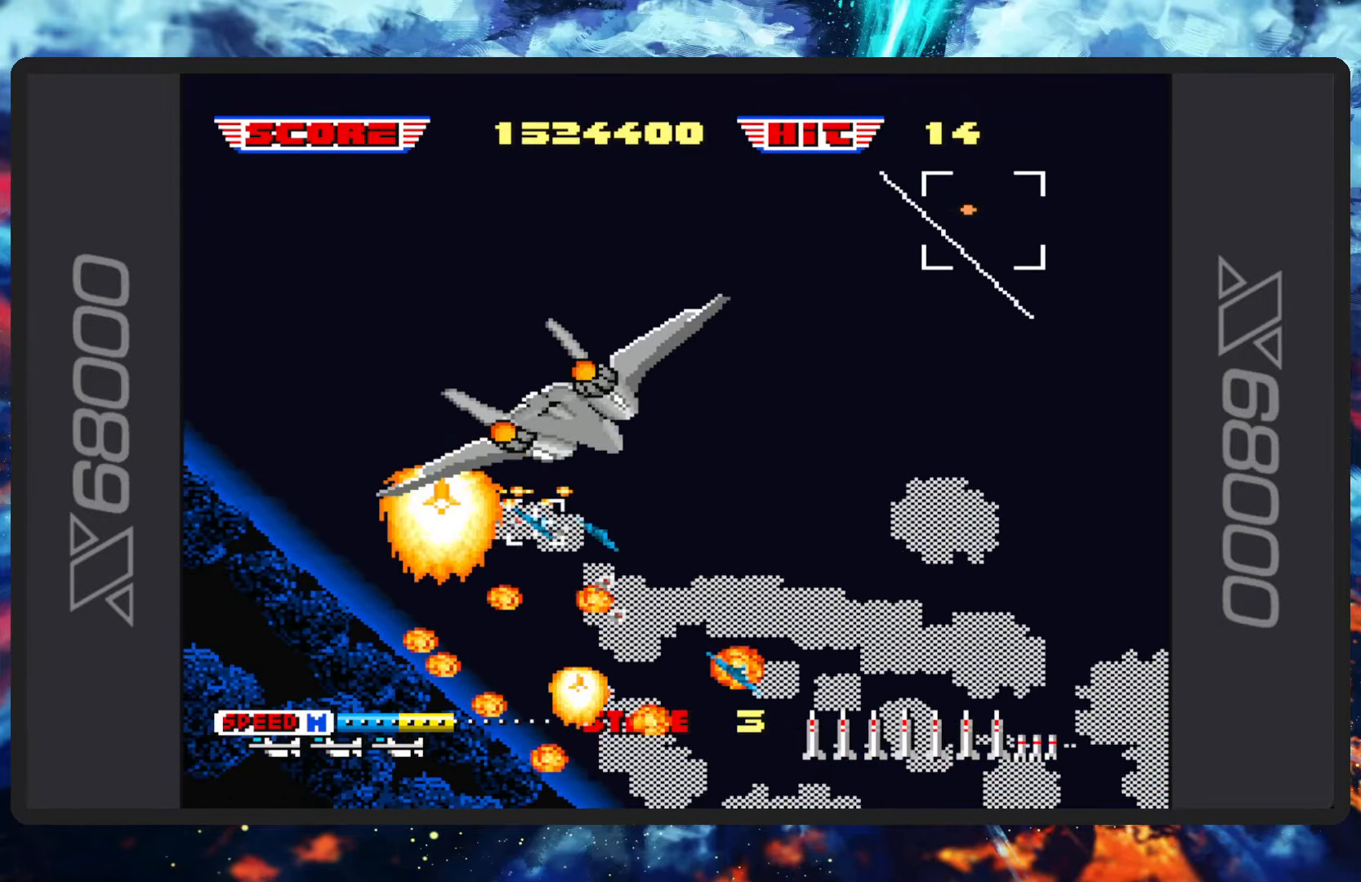
{"buttons": ["B"], "left_stick": "down-left", "events": [[217, "left_stick", "left"], [334, "left_stick", "down-left"]]}
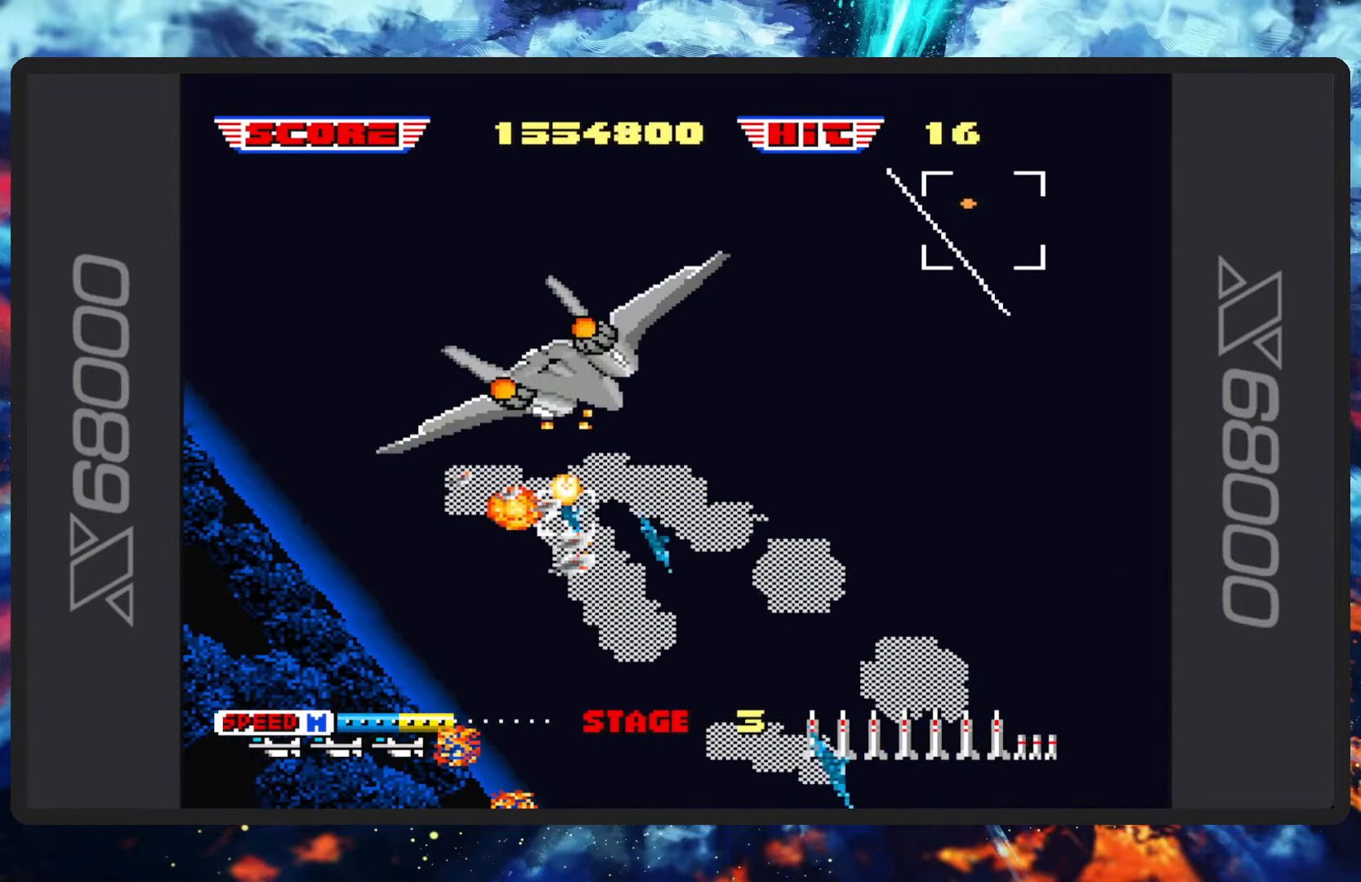
{"buttons": ["B"], "left_stick": "down", "events": [[33, "Y", "down"], [216, "Y", "up"], [416, "left_stick", "down"]]}